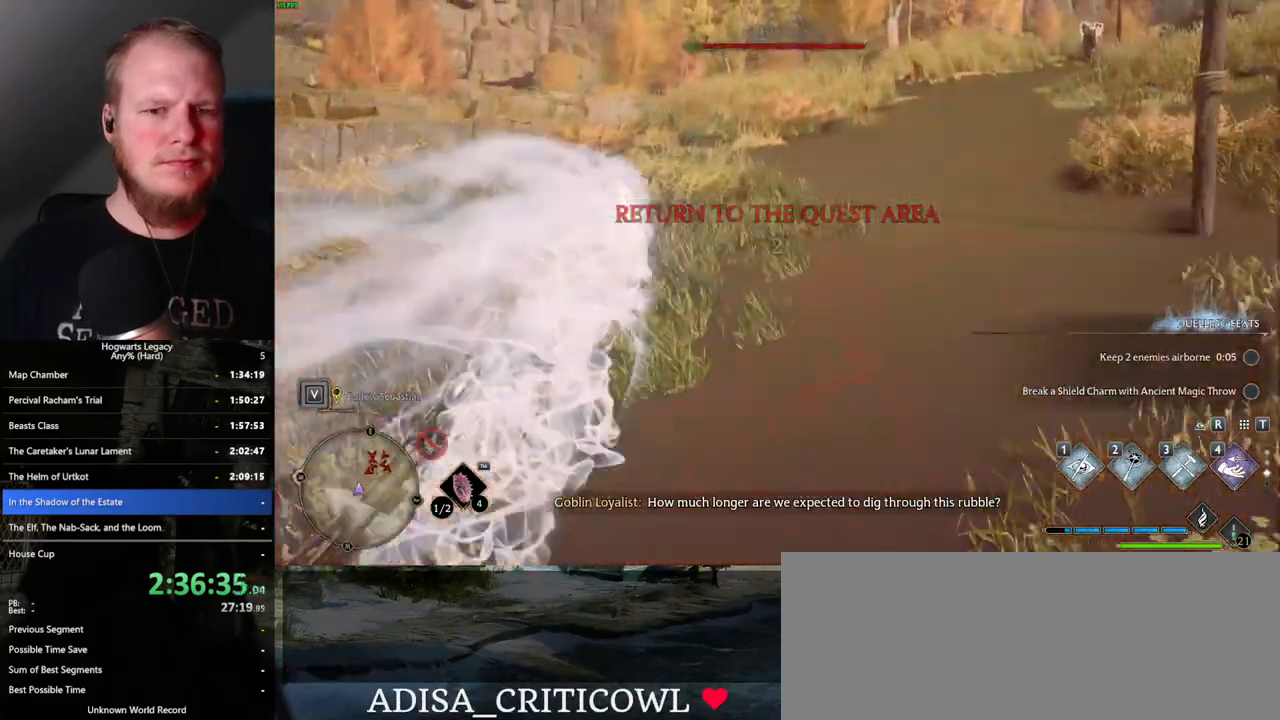
Gameplay with keyboard and mouse; each line is a JSON object with the keys and mouse buttons held at the frame after it. "events" lists presses ("down") and releases ("up") of ".", "/", "0", "1", "2", "3", "4", "5", "6", "7", "8", "9", "a", "alt_l", "alt_r", "b", "backslash", "backspace", "c", "caps_lock", "comma", "ctrl_l", "ctrl_r", "d", "e", "equals", "escape", "f", "f1", "f10", "f11", "f12", "f2", "f3", "f4", "f5", "f6", "f7", "f8", "f9", "g", "h", "i", "j", "k", "l", "lbracket", "m", "minus", "n", "o", "p", "q", "quote", "r", "rbracket", "return", "s", "semicolon", "shift_l", "shift_r", "space", "super", "t", "tab", "tilde", "u", "v", "w", "x", "y", "z", "mouse_left", "mouse_wheel", "mouse_right", "mouse_mb4" and "mouse_mb5" between this image and that frame as [ms after this image, input, new state], when the widget could be followed in between. "mouse_left", "mouse_wheel", "mouse_right", "mouse_mb4", "mouse_mb5" = the "left", "wheel", "right", "mb4", "mb5" buttons of the "mouse" list. No other keys are recorded. "wheel" means that the mouse wheel is clicked or scrolled. Mouse movement is not recorded.
{"keys": ["space", "w"], "mouse": [], "events": [[317, "space", "down"]]}
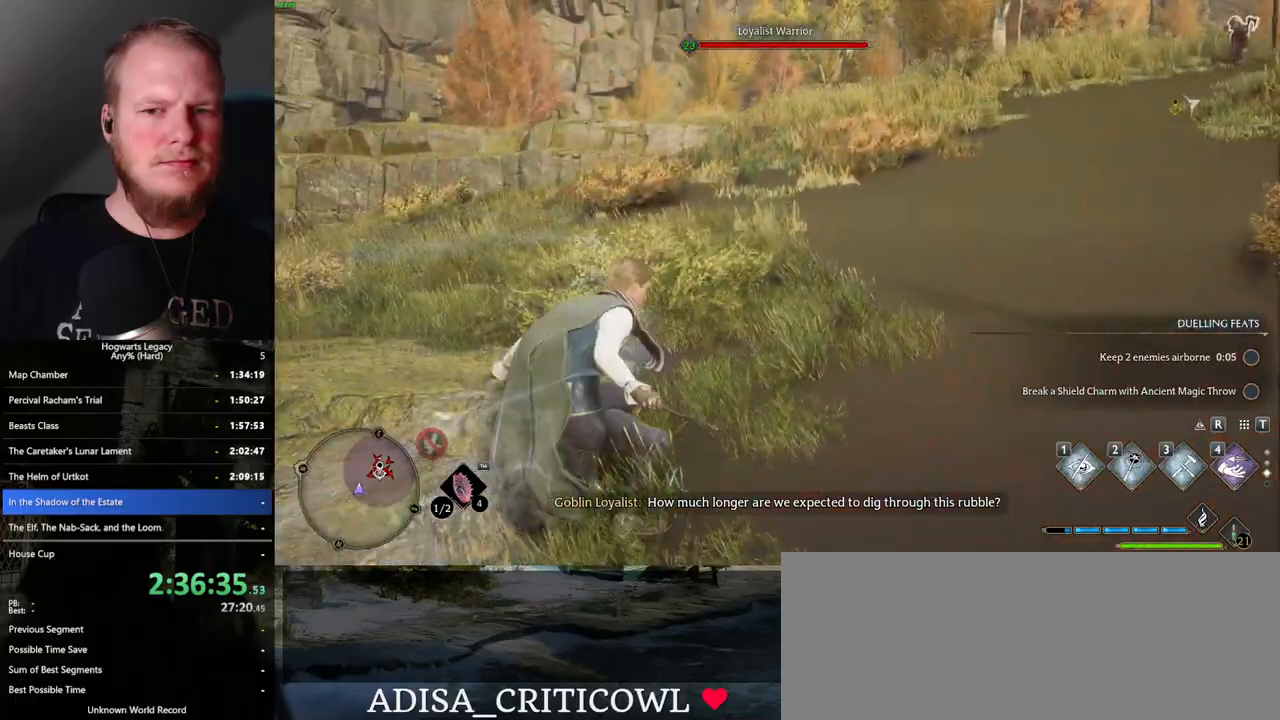
{"keys": ["space", "w"], "mouse": [], "events": []}
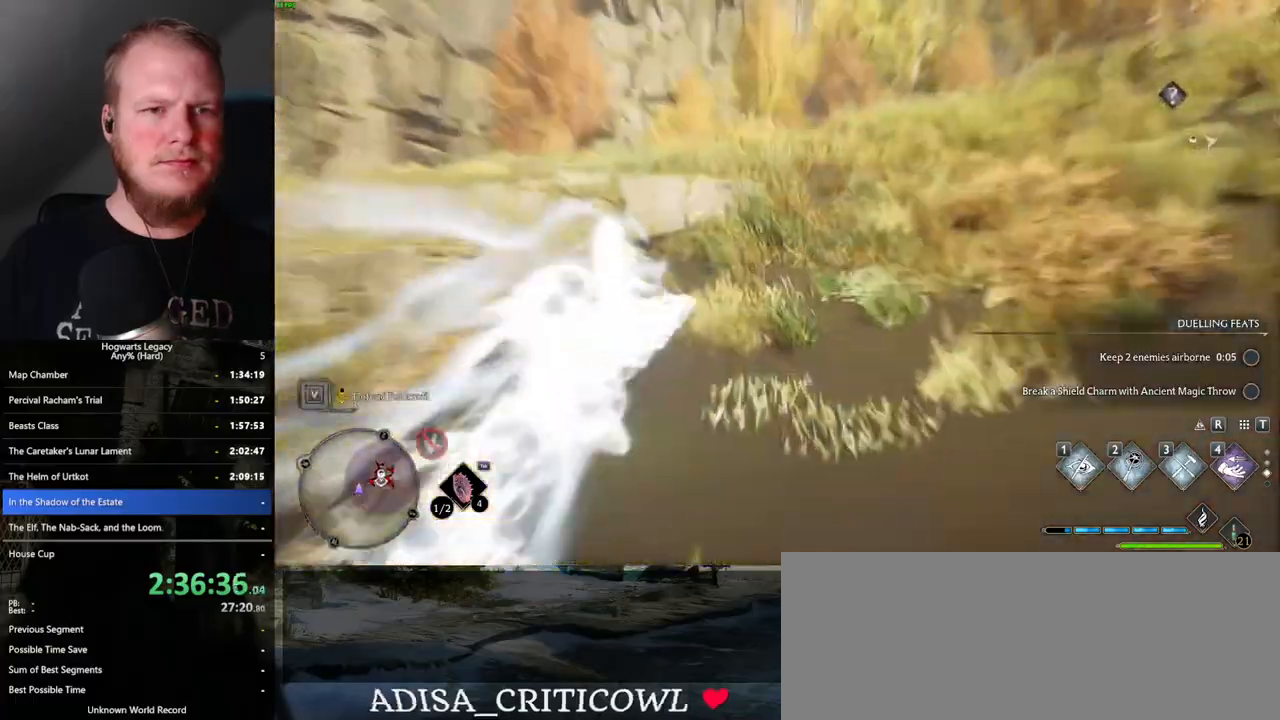
{"keys": ["space", "w"], "mouse": [], "events": [[150, "space", "up"], [500, "space", "down"]]}
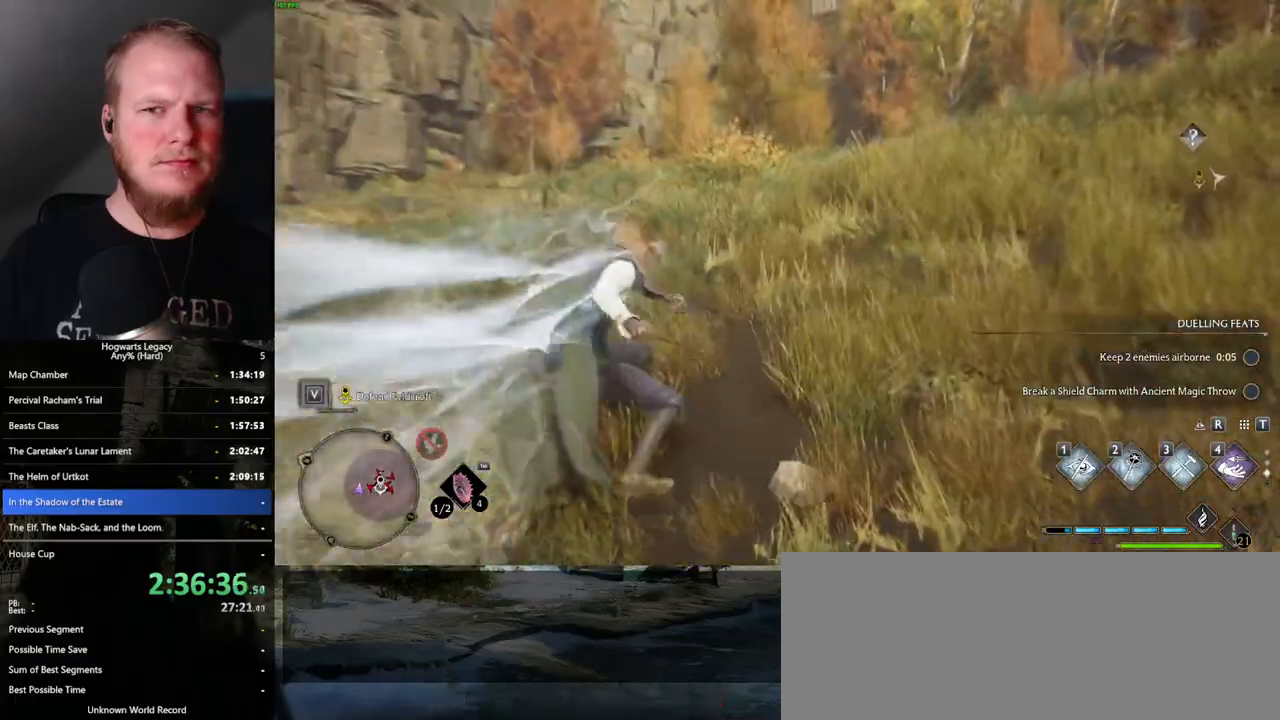
{"keys": ["space", "w"], "mouse": [], "events": []}
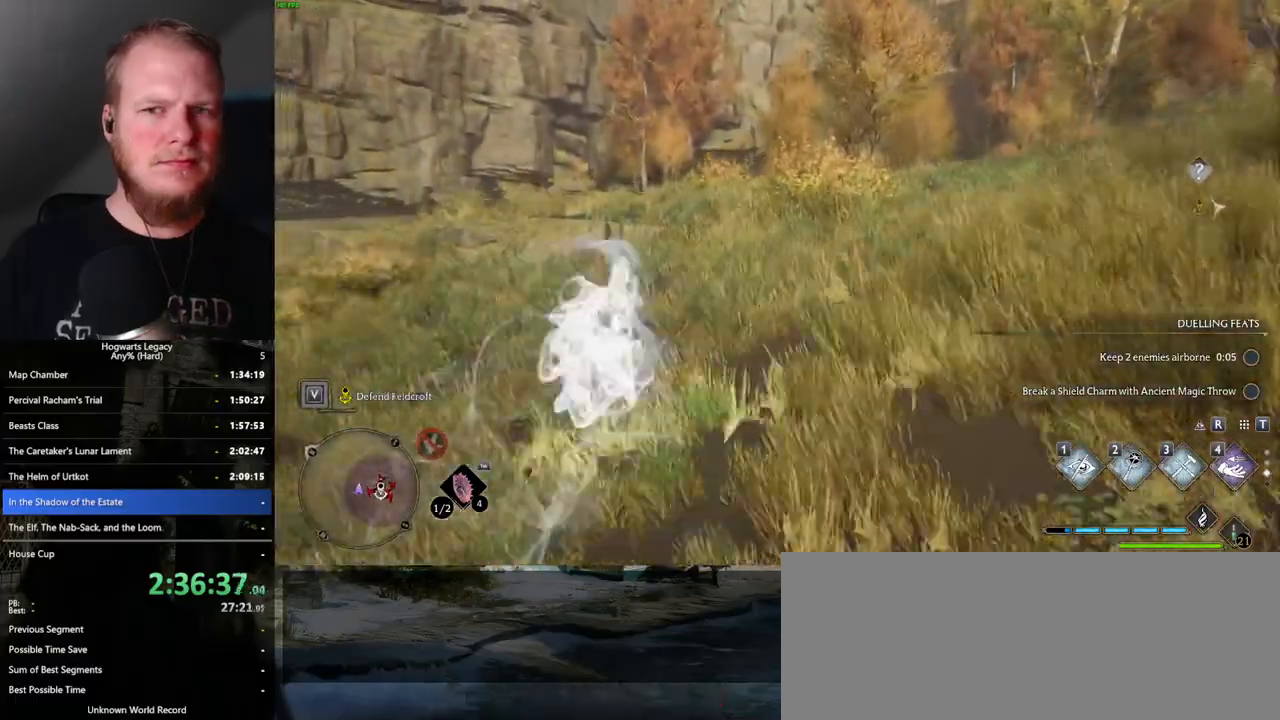
{"keys": ["1", "w"], "mouse": [], "events": [[50, "space", "up"], [400, "1", "down"]]}
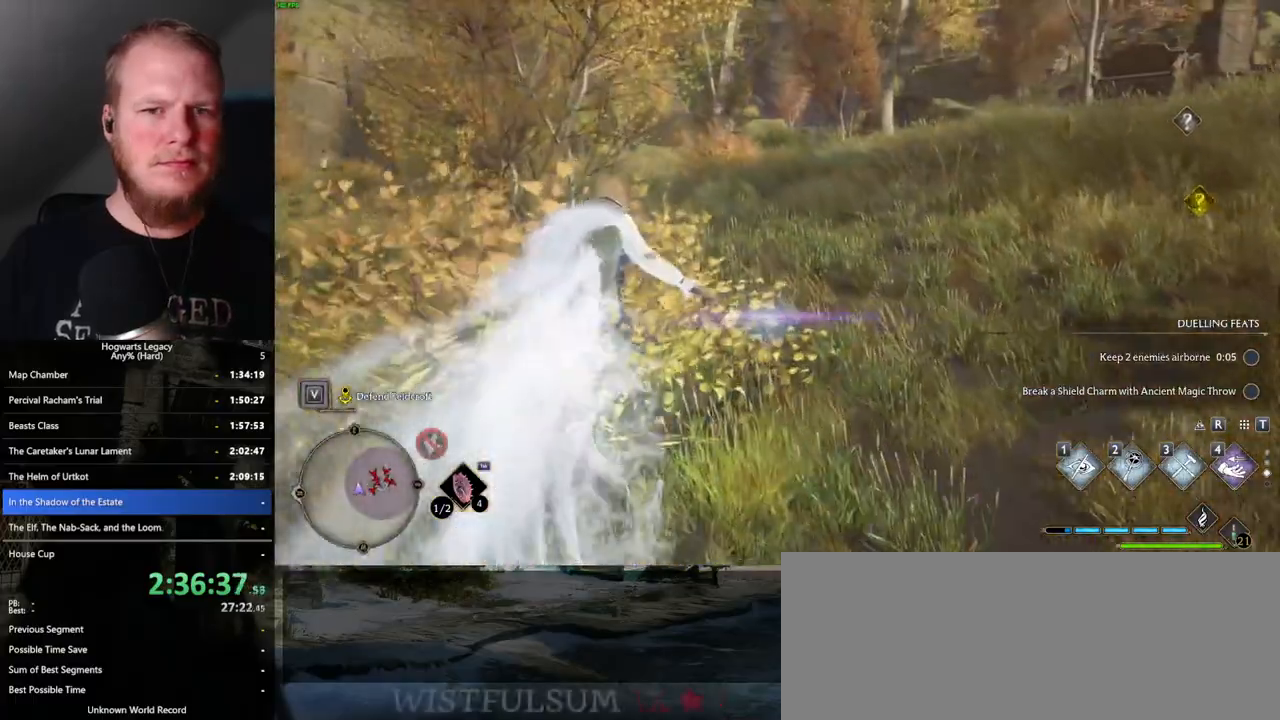
{"keys": ["w"], "mouse": [], "events": [[33, "1", "up"]]}
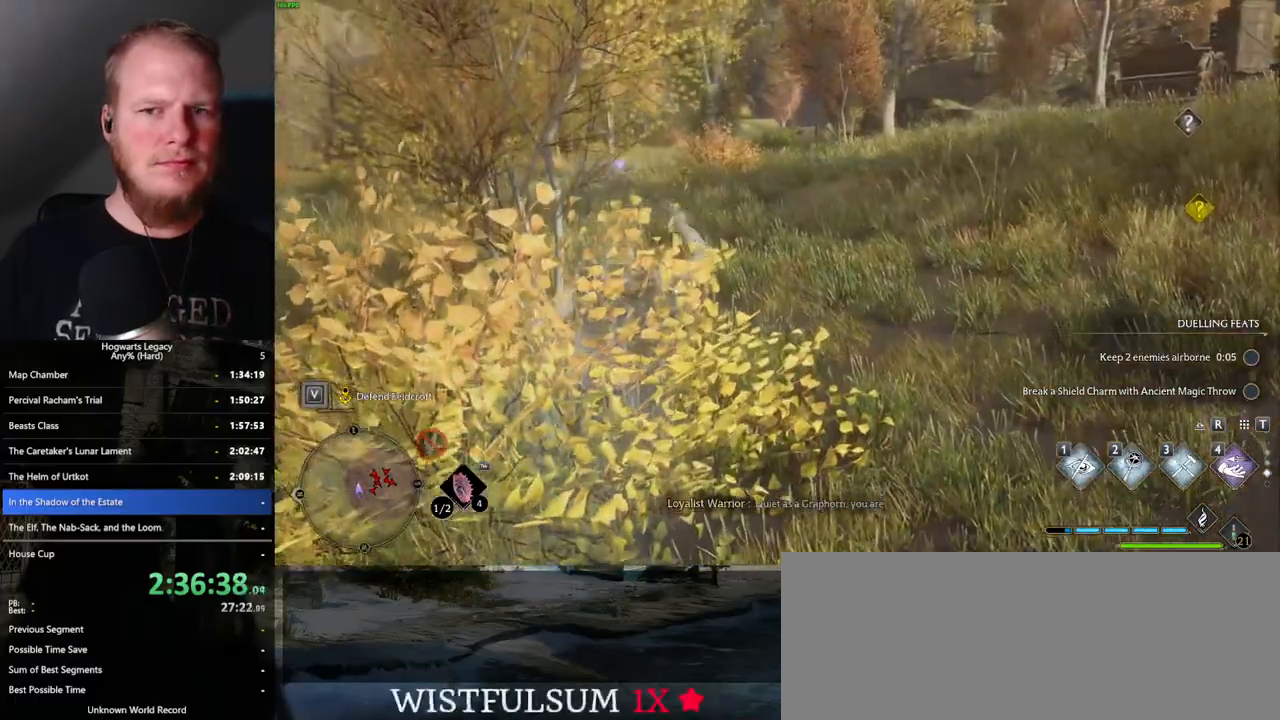
{"keys": ["w"], "mouse": ["mb5"], "events": [[333, "mouse_mb5", "down"]]}
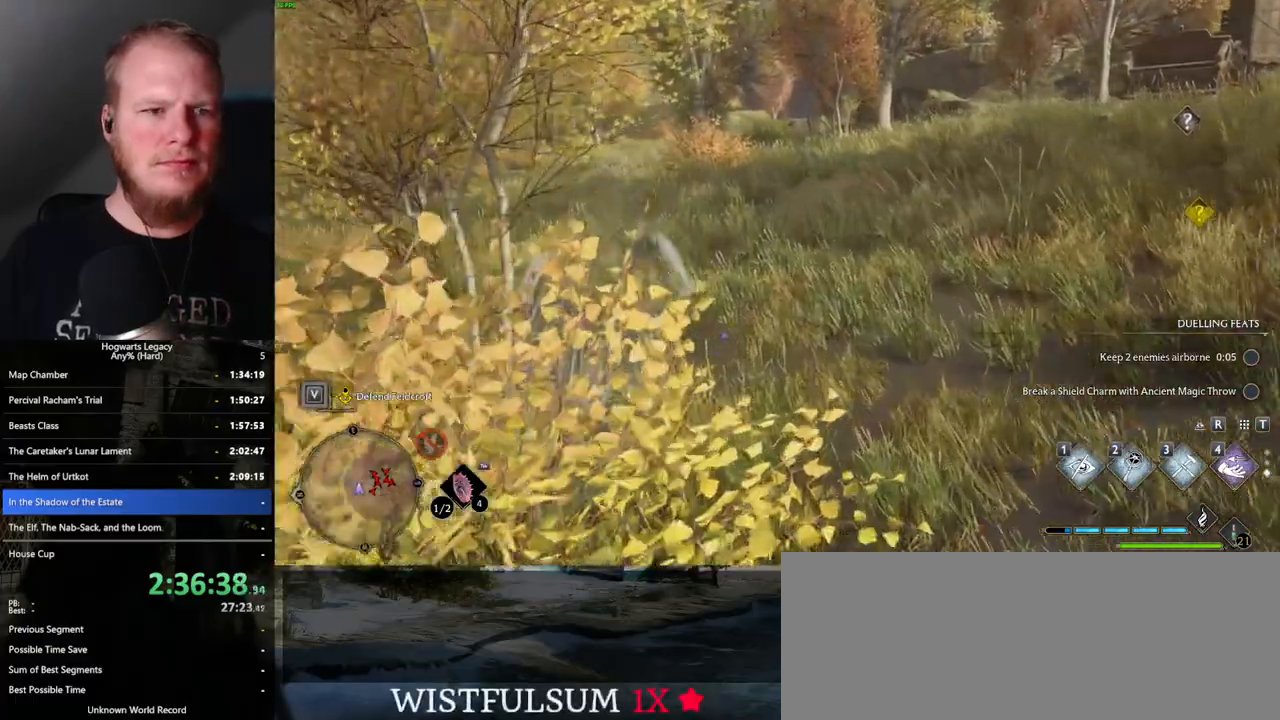
{"keys": ["w"], "mouse": [], "events": [[150, "mouse_mb5", "up"]]}
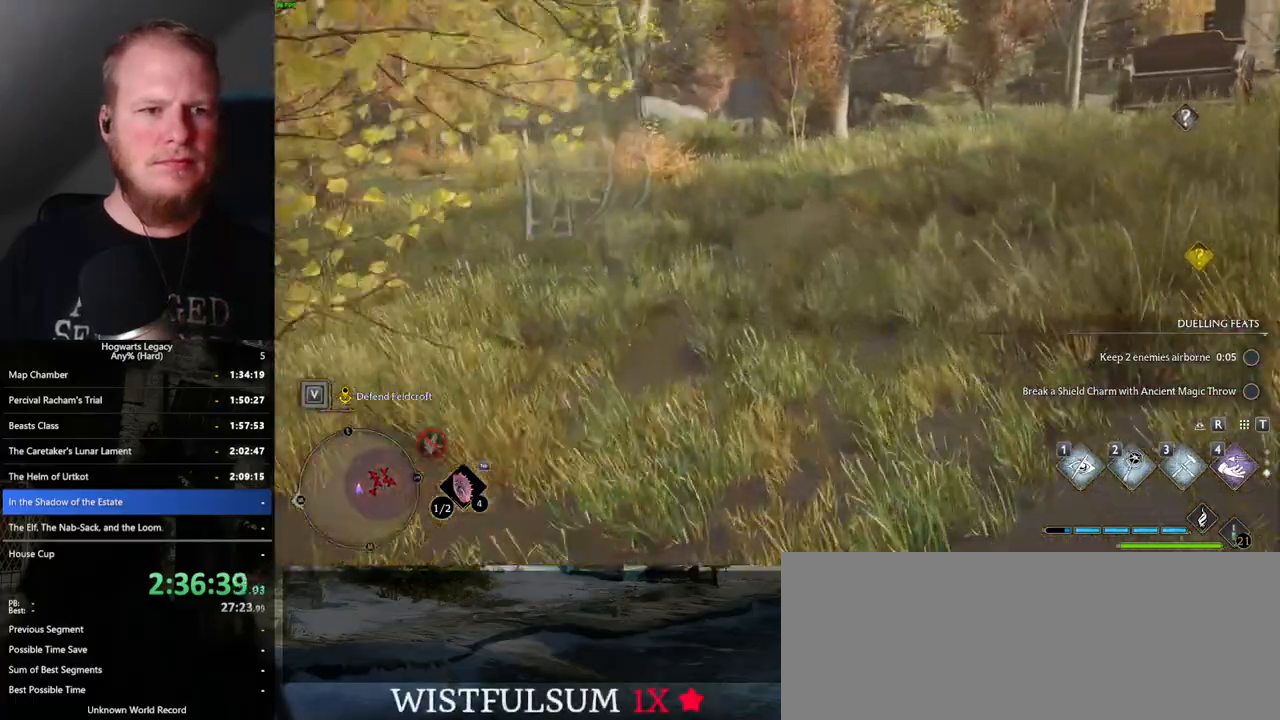
{"keys": ["w"], "mouse": [], "events": [[167, "shift_l", "down"], [250, "shift_l", "up"]]}
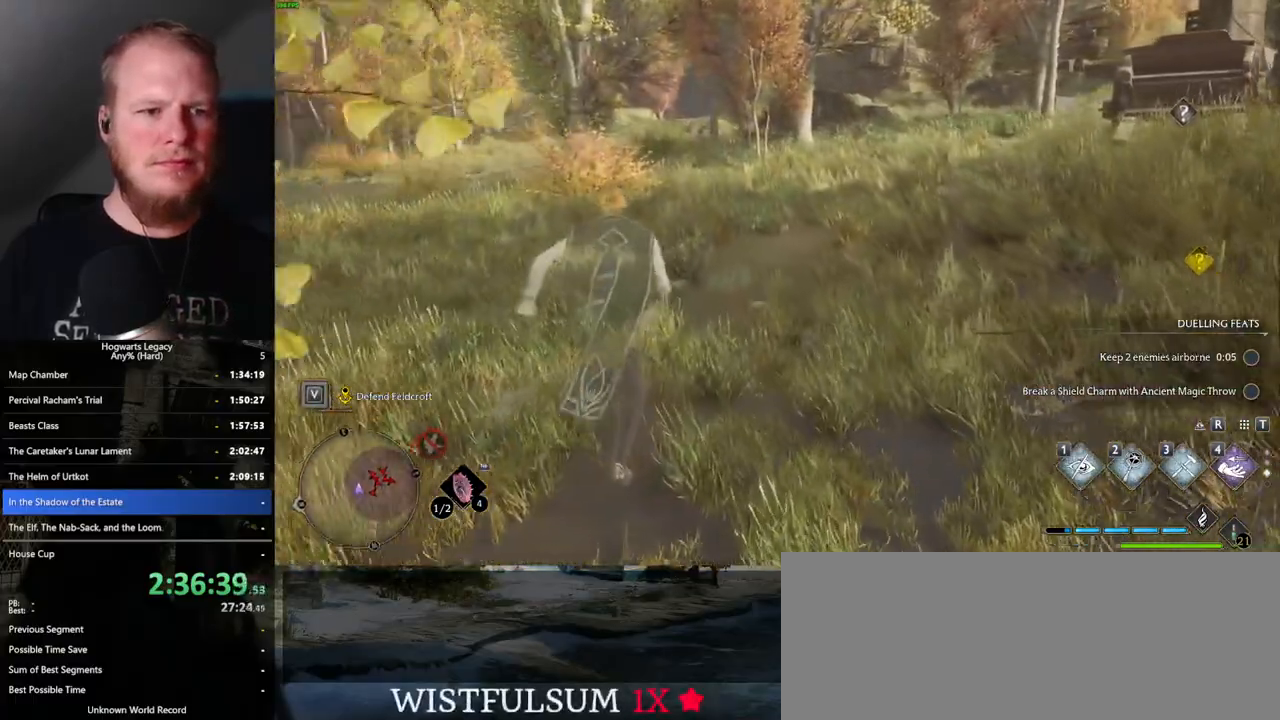
{"keys": ["w"], "mouse": [], "events": [[250, "shift_l", "down"], [367, "shift_l", "up"]]}
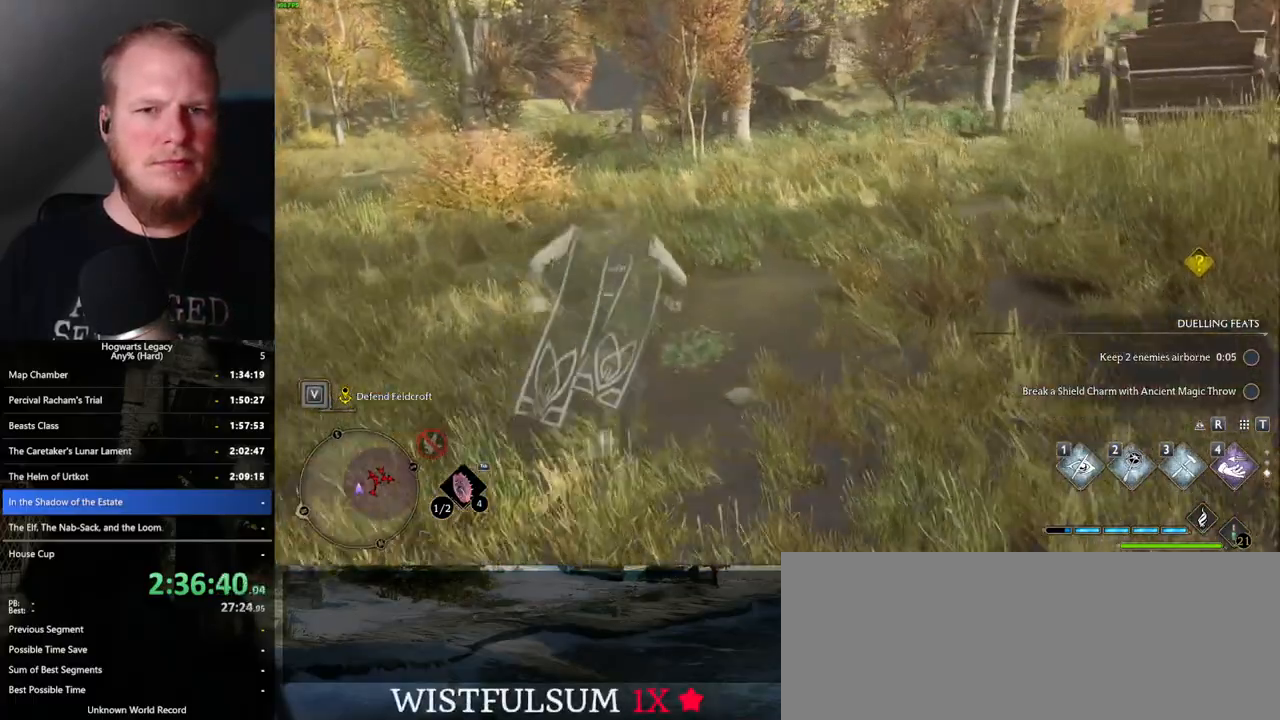
{"keys": ["w"], "mouse": [], "events": [[150, "shift_l", "down"], [250, "shift_l", "up"]]}
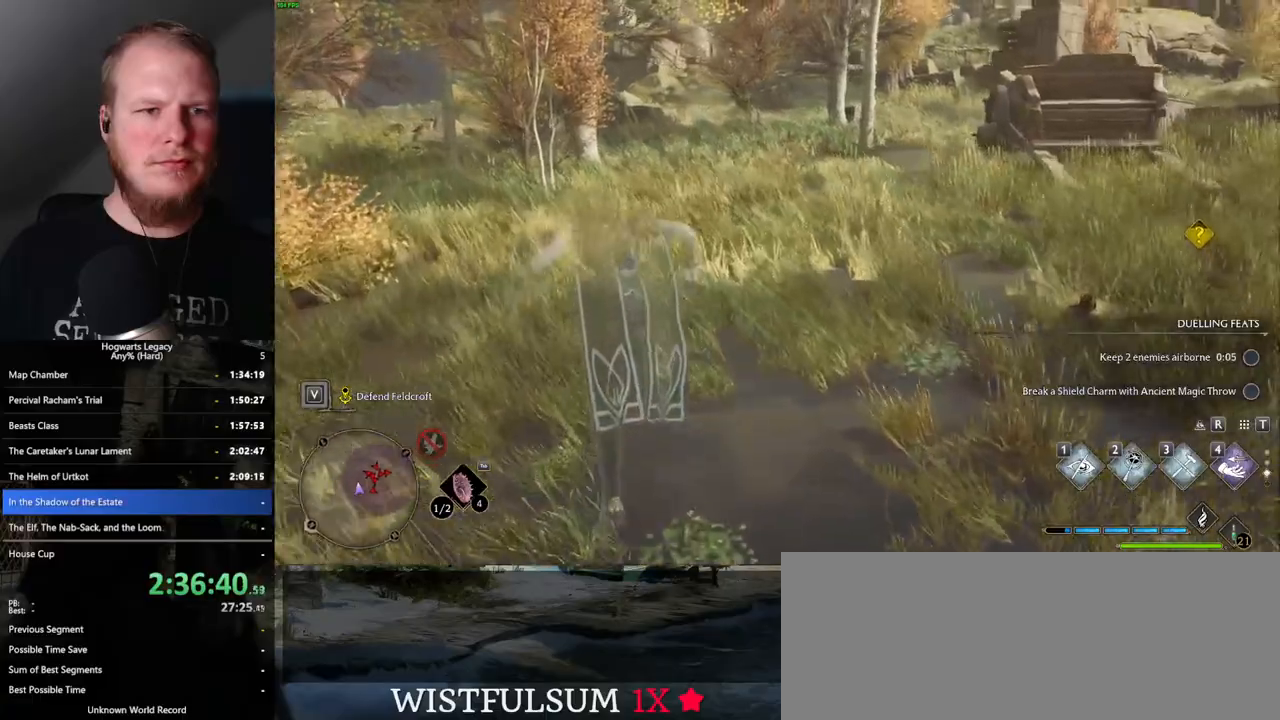
{"keys": ["w"], "mouse": ["mb5"], "events": [[300, "mouse_mb5", "down"]]}
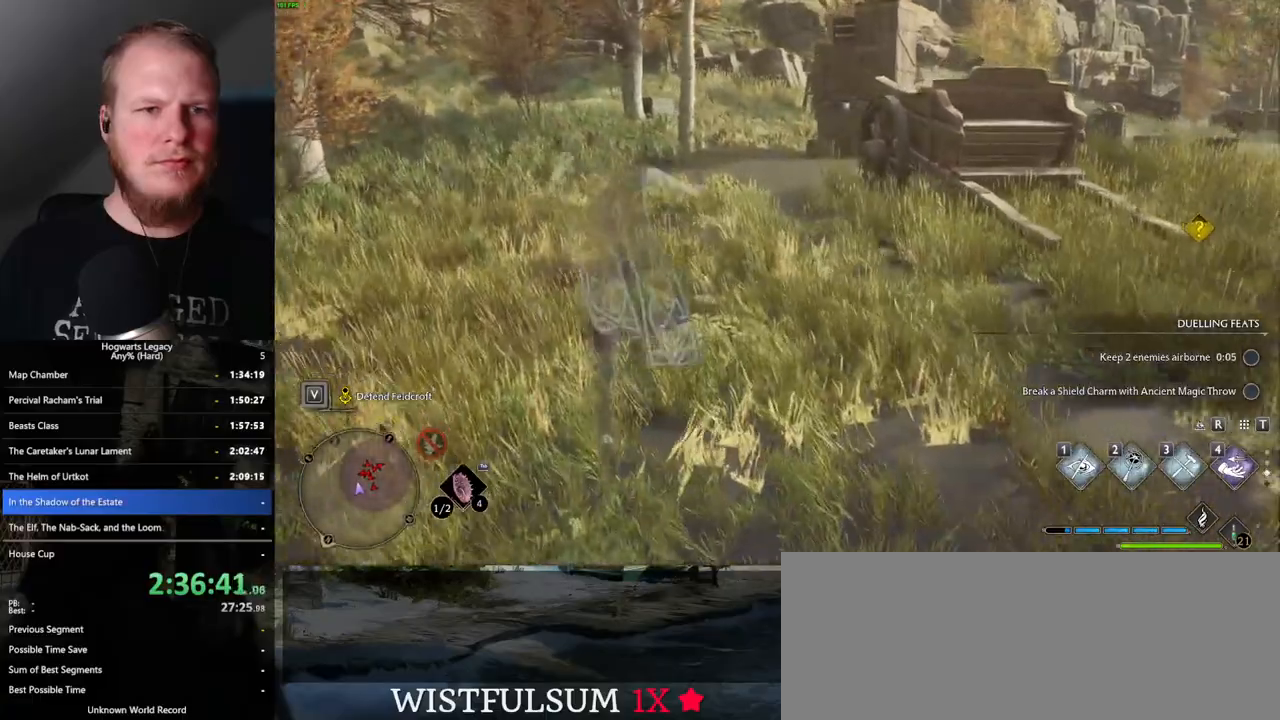
{"keys": ["w"], "mouse": [], "events": [[50, "mouse_mb5", "up"]]}
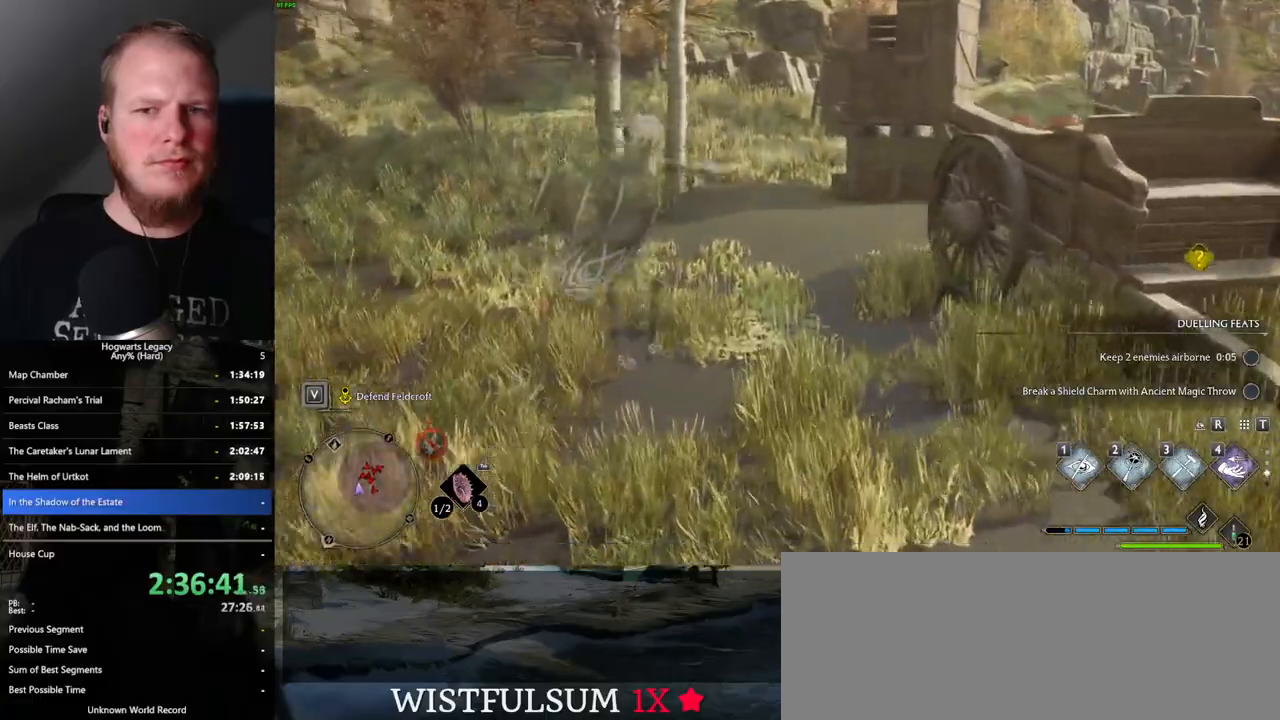
{"keys": ["w"], "mouse": [], "events": [[17, "mouse_mb5", "down"], [283, "mouse_mb5", "up"]]}
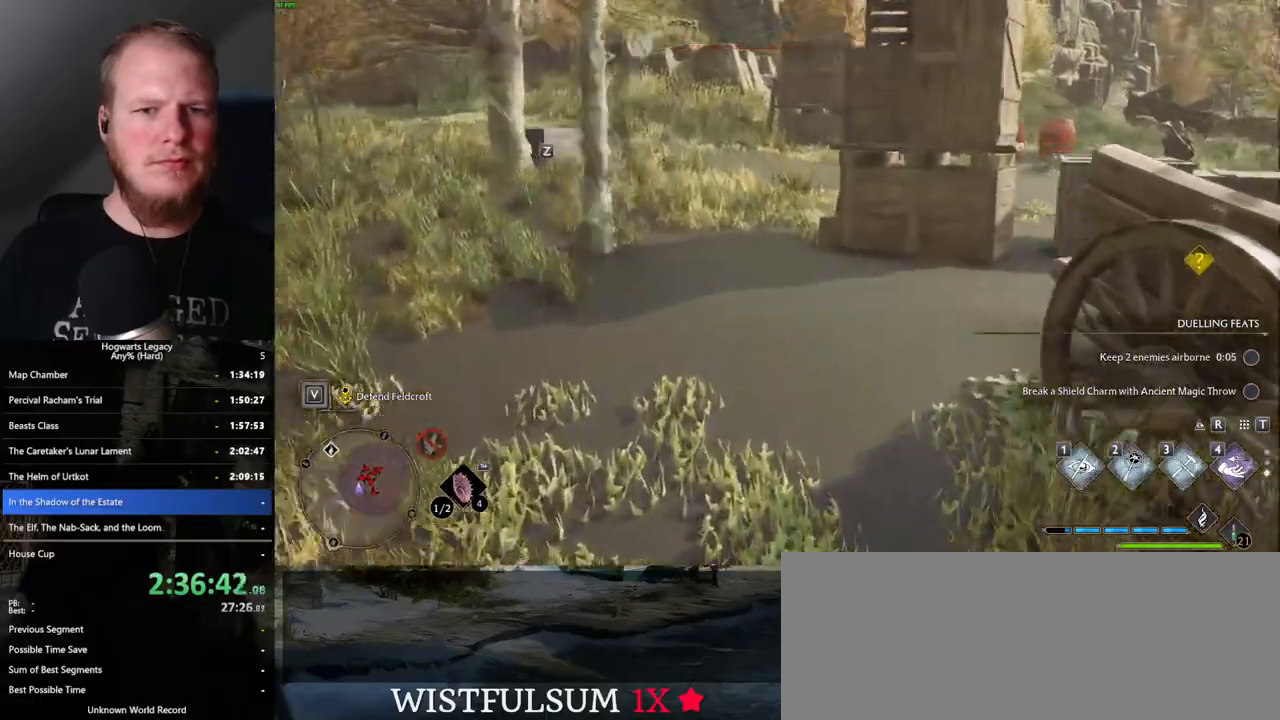
{"keys": ["a", "w"], "mouse": ["mb5"], "events": [[183, "a", "down"], [400, "mouse_mb5", "down"]]}
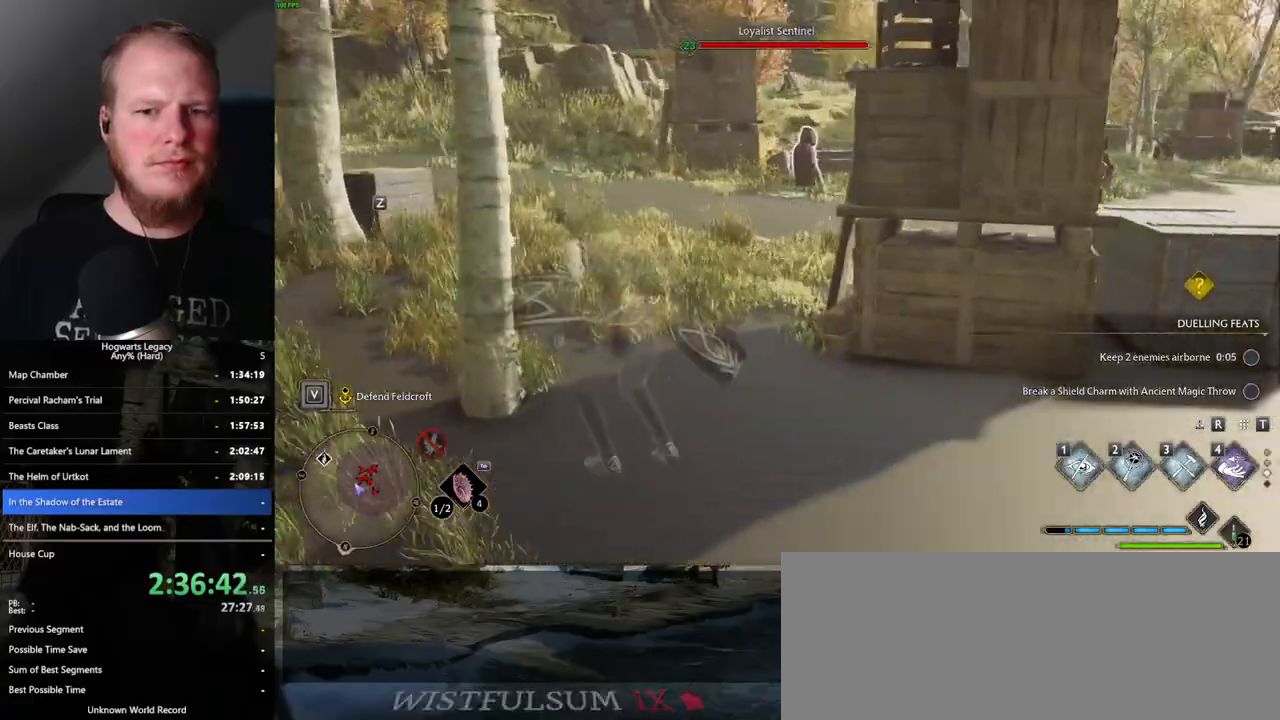
{"keys": ["w"], "mouse": [], "events": [[83, "mouse_mb5", "up"], [117, "a", "up"]]}
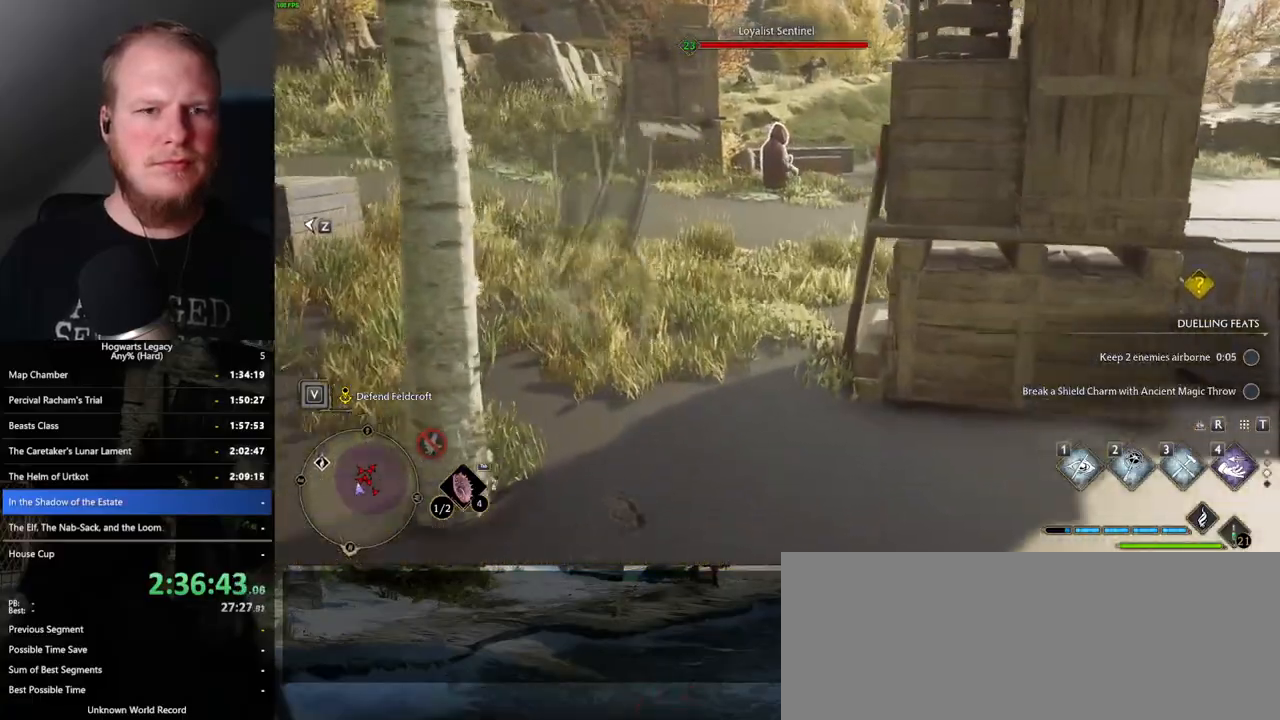
{"keys": ["w"], "mouse": [], "events": []}
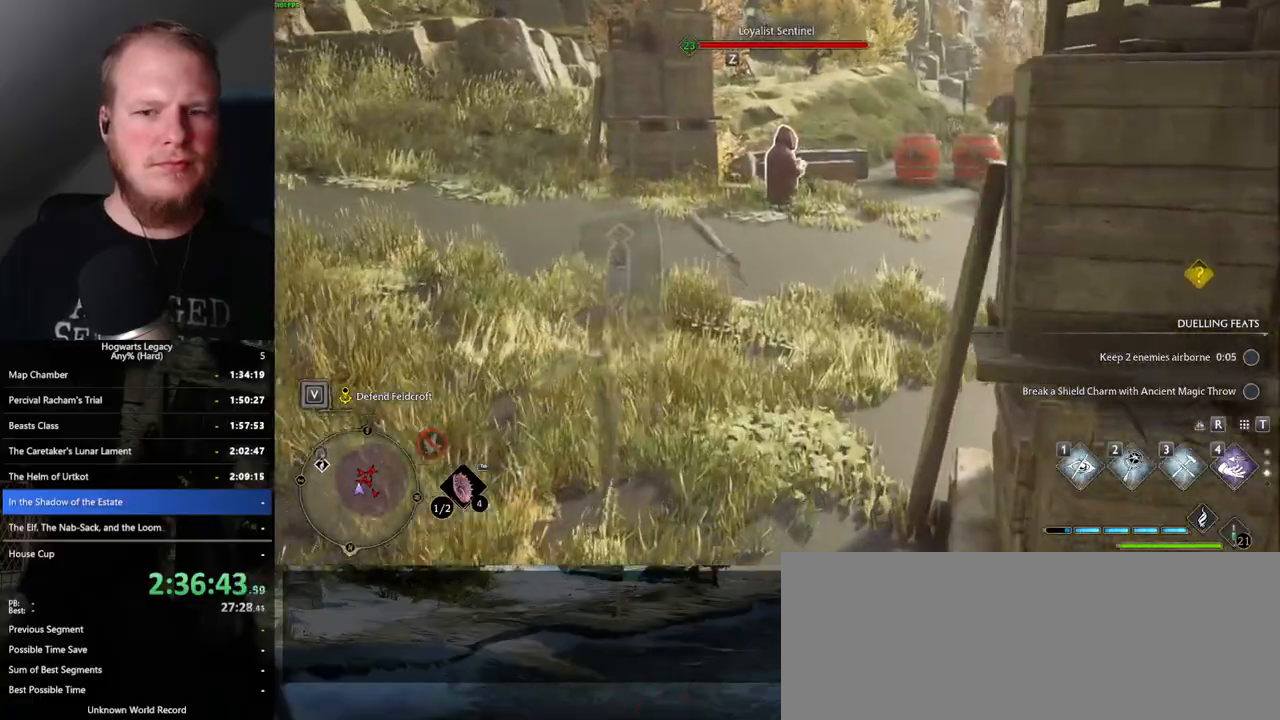
{"keys": ["w"], "mouse": [], "events": []}
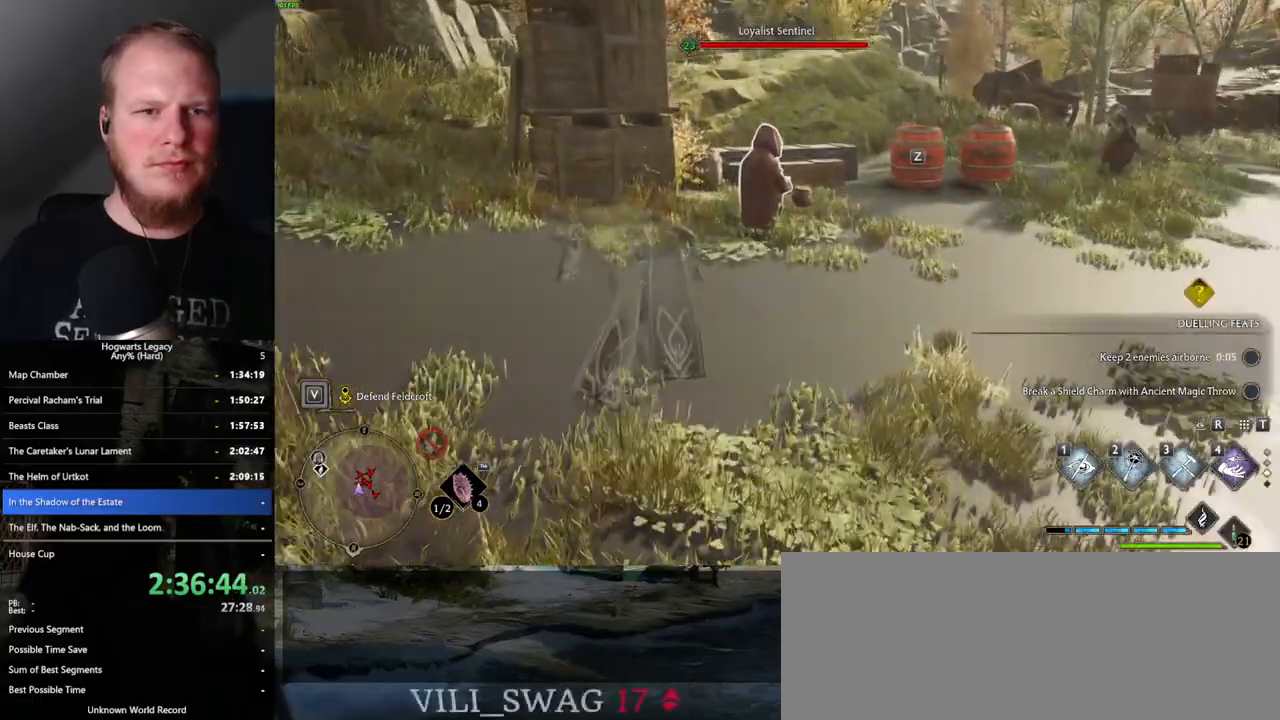
{"keys": ["f", "w"], "mouse": [], "events": [[150, "f", "down"], [200, "f", "up"], [283, "f", "down"], [383, "f", "up"], [467, "f", "down"]]}
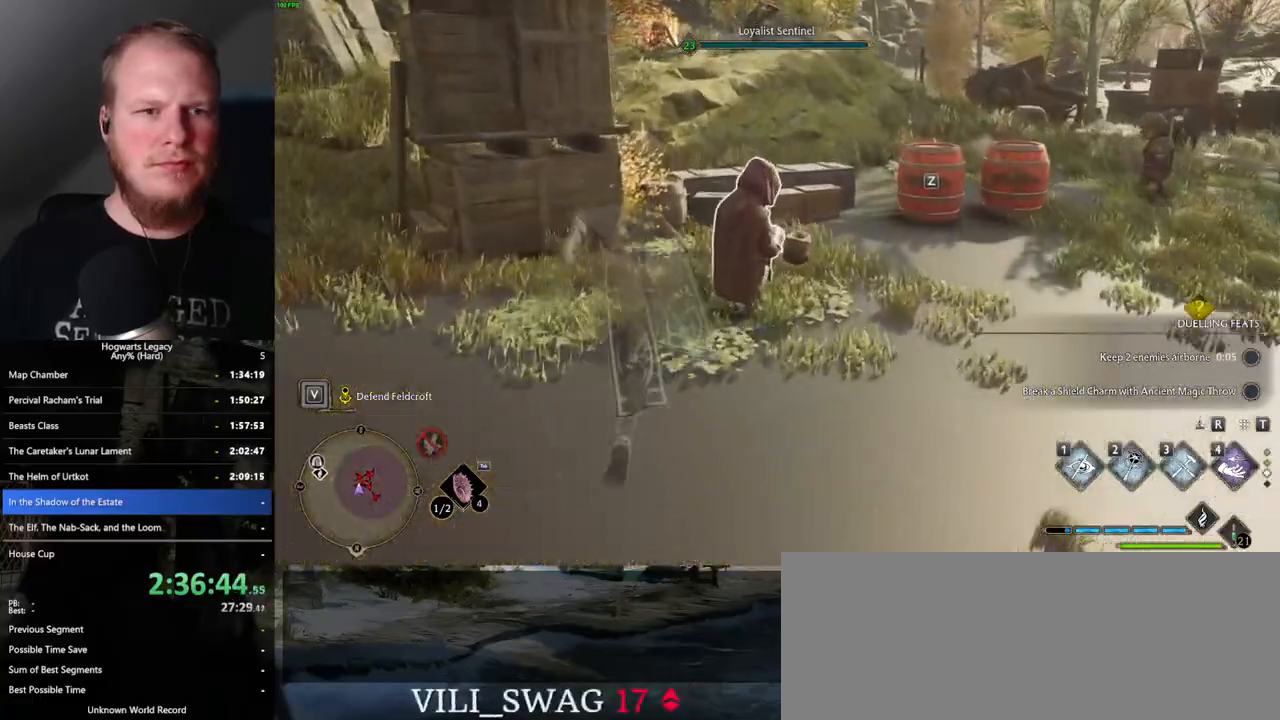
{"keys": ["a", "w"], "mouse": [], "events": [[50, "f", "up"], [67, "a", "down"], [83, "f", "down"], [167, "f", "up"], [250, "f", "down"], [333, "f", "up"]]}
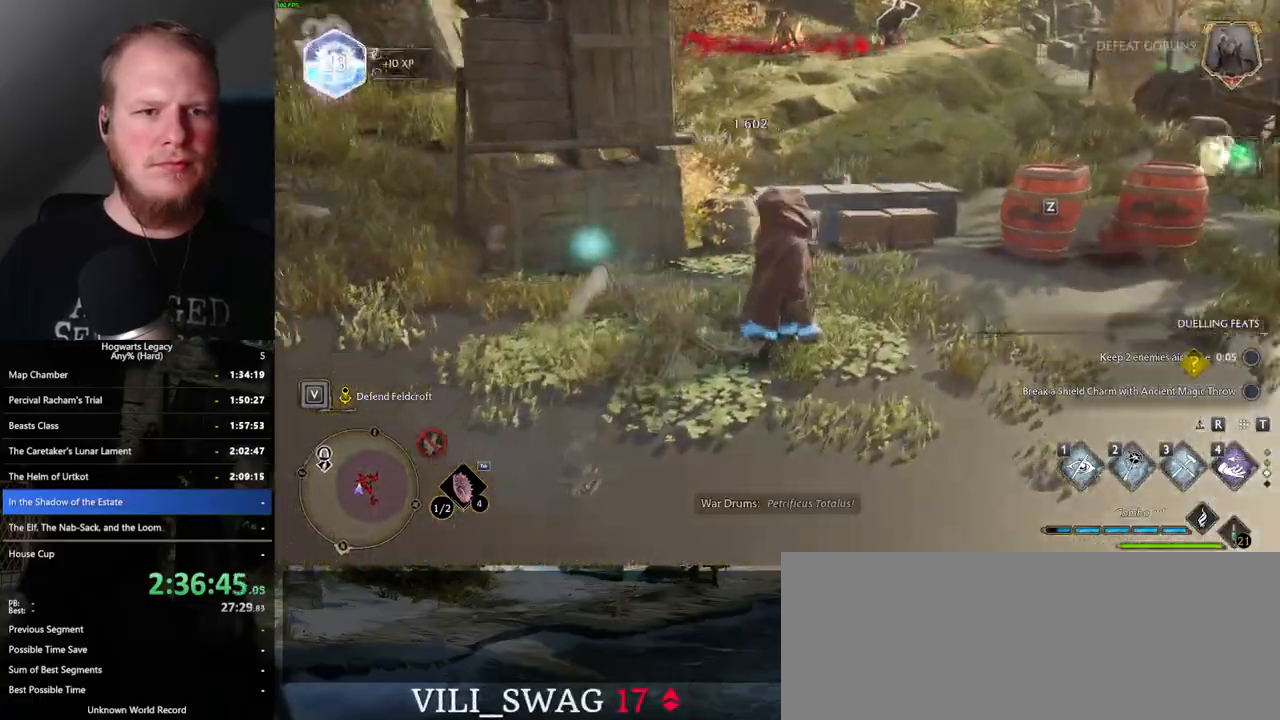
{"keys": ["a", "w"], "mouse": [], "events": []}
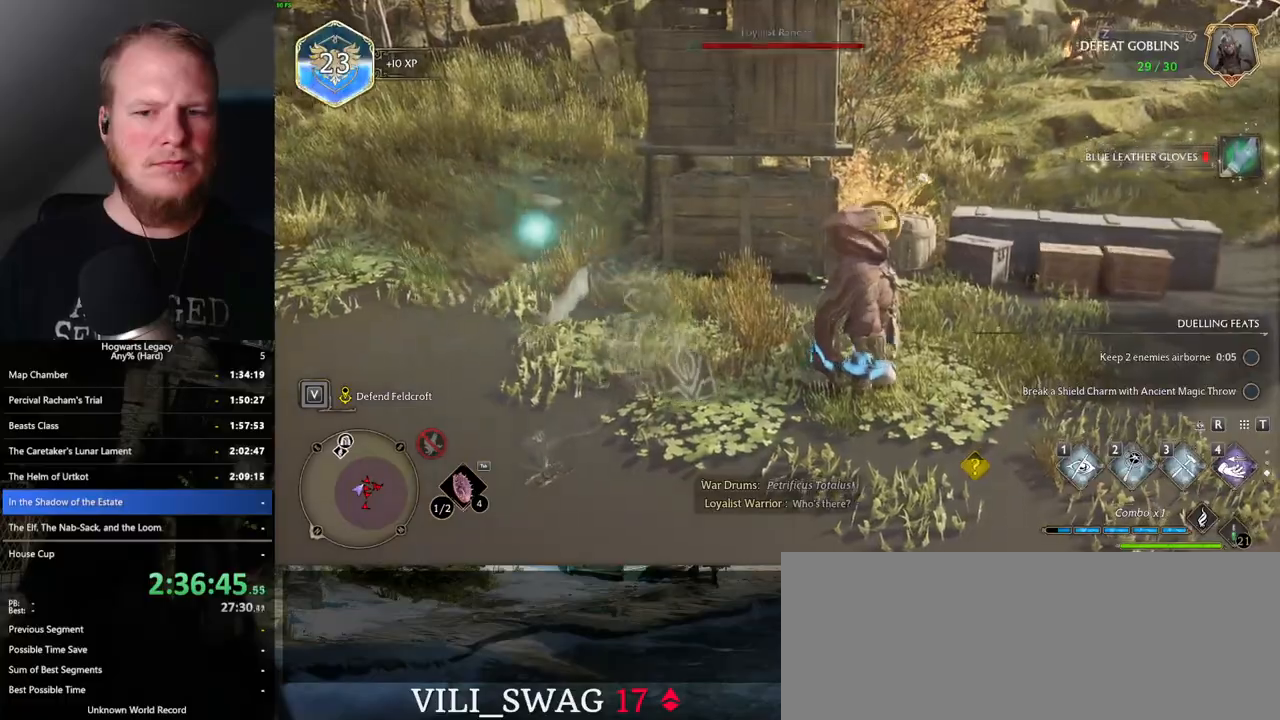
{"keys": ["a", "w"], "mouse": [], "events": []}
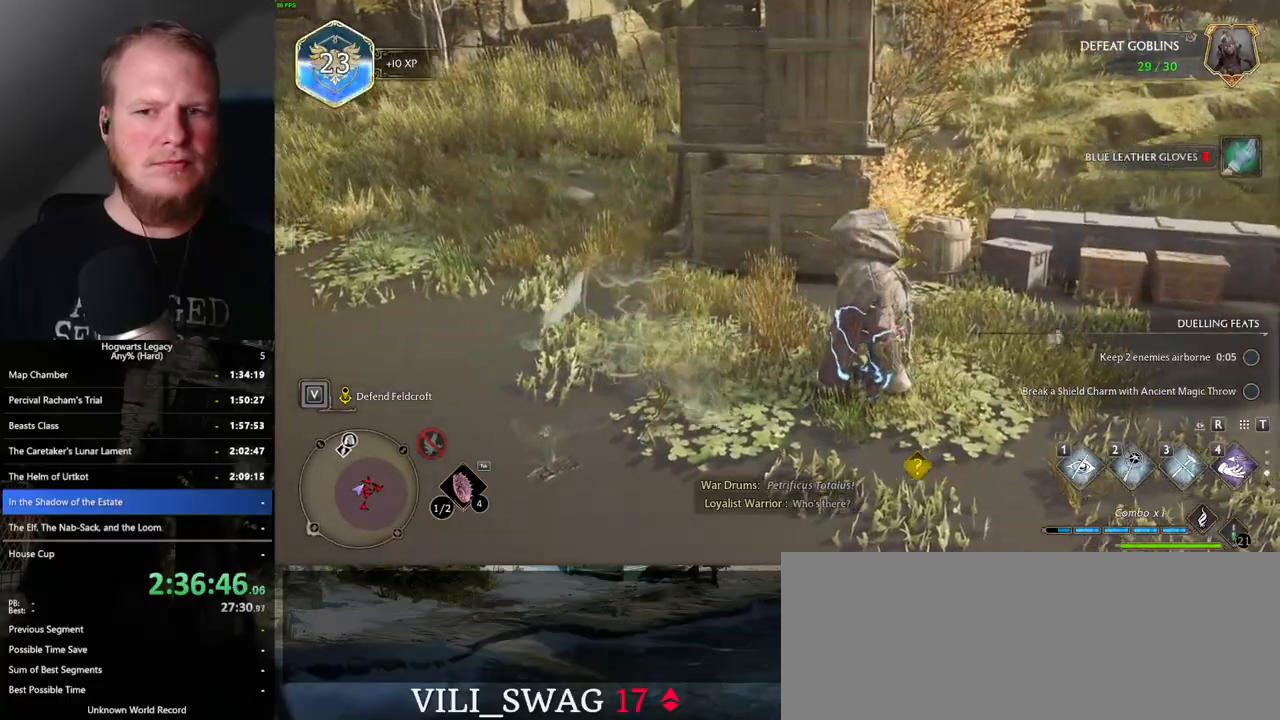
{"keys": ["a", "w"], "mouse": [], "events": [[67, "mouse_mb5", "down"], [300, "mouse_mb5", "up"]]}
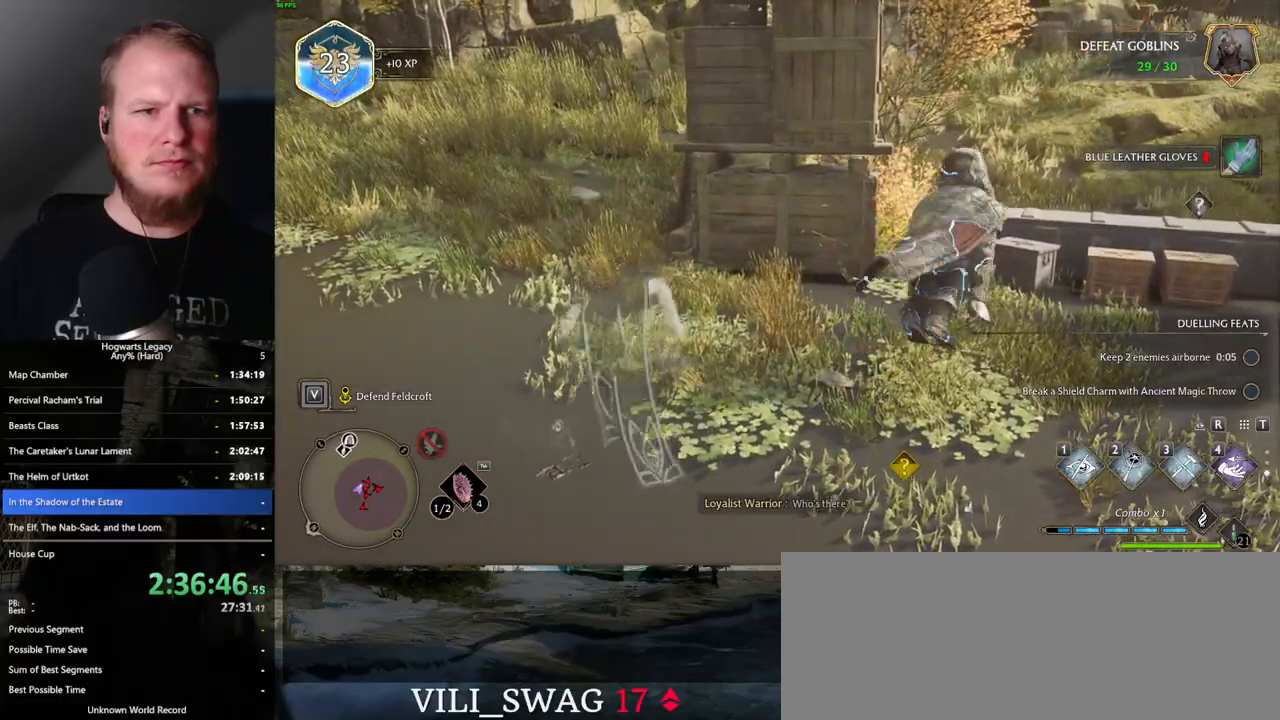
{"keys": ["w"], "mouse": [], "events": [[33, "mouse_mb5", "down"], [233, "mouse_mb5", "up"], [400, "a", "up"]]}
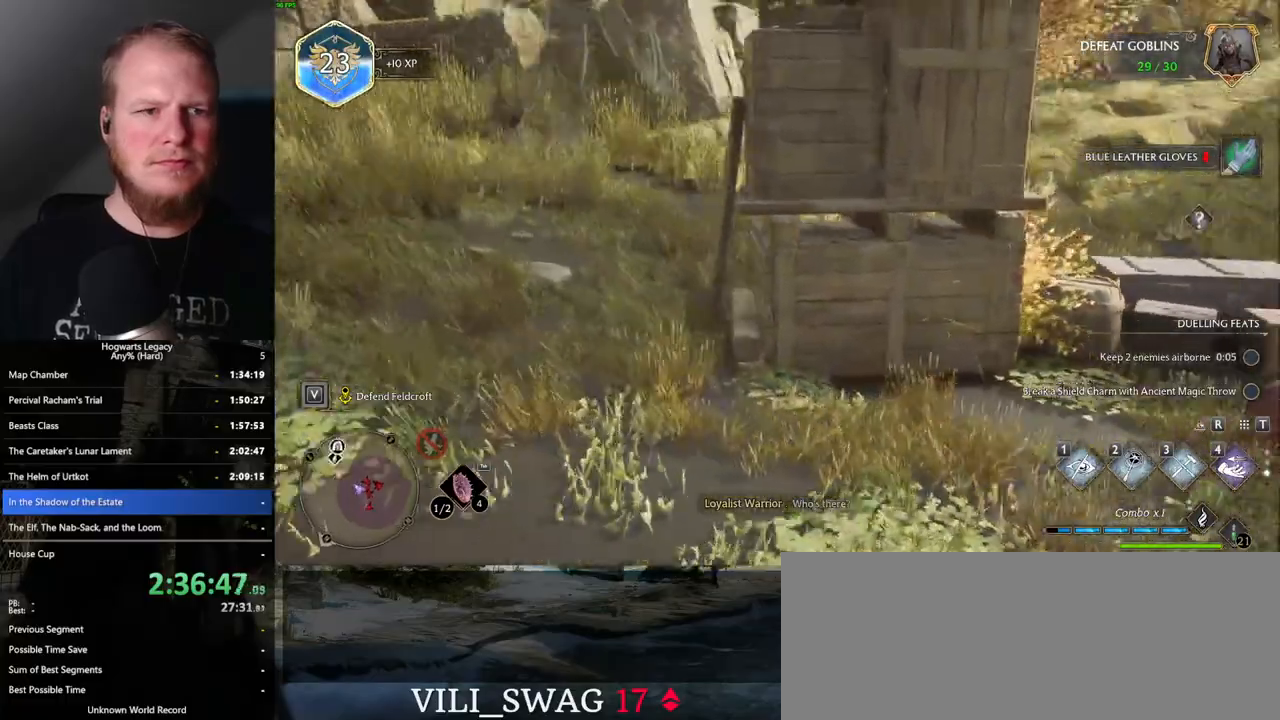
{"keys": ["w"], "mouse": ["mb5"], "events": [[433, "mouse_mb5", "down"]]}
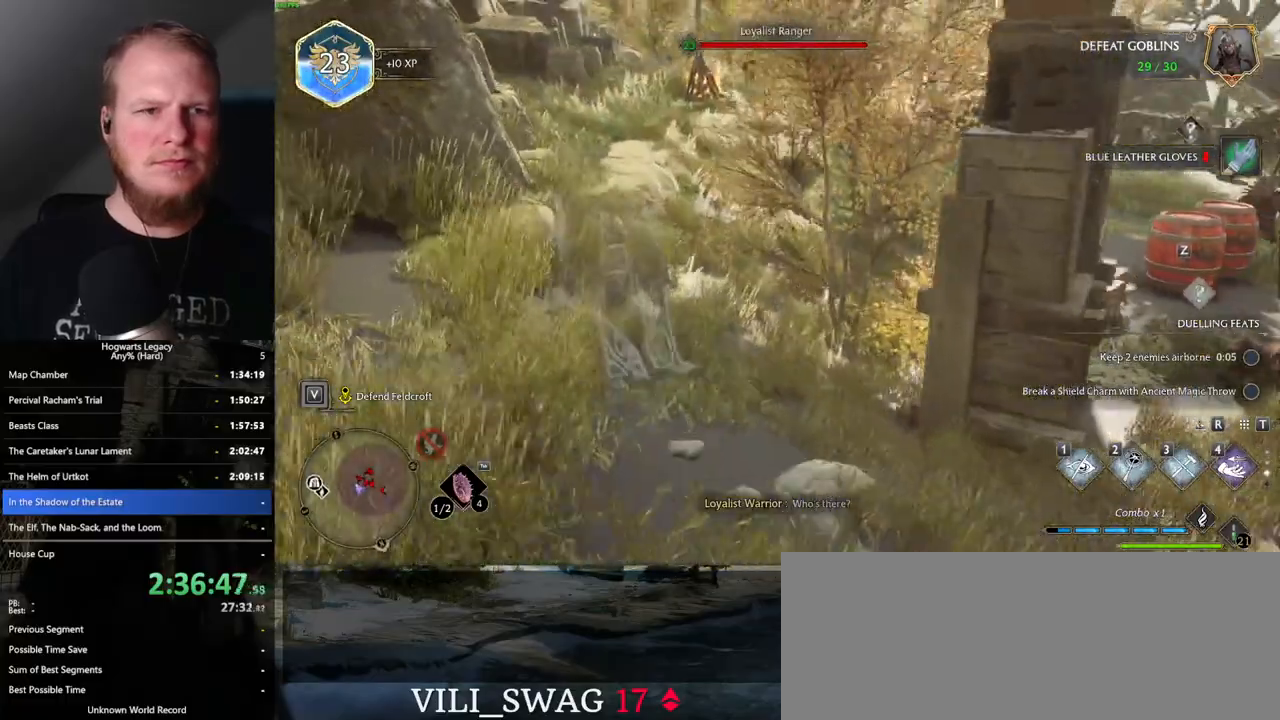
{"keys": ["w"], "mouse": [], "events": [[250, "mouse_mb5", "up"]]}
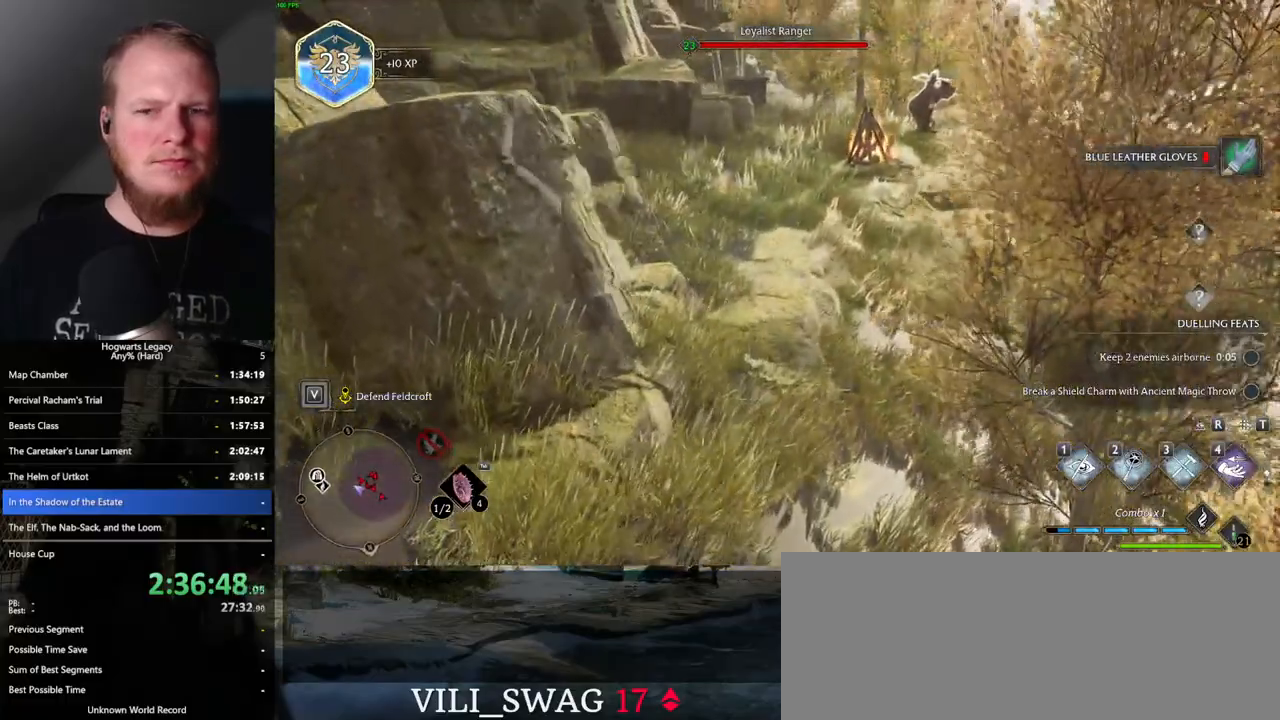
{"keys": ["w"], "mouse": [], "events": [[250, "mouse_mb5", "down"], [450, "mouse_mb5", "up"]]}
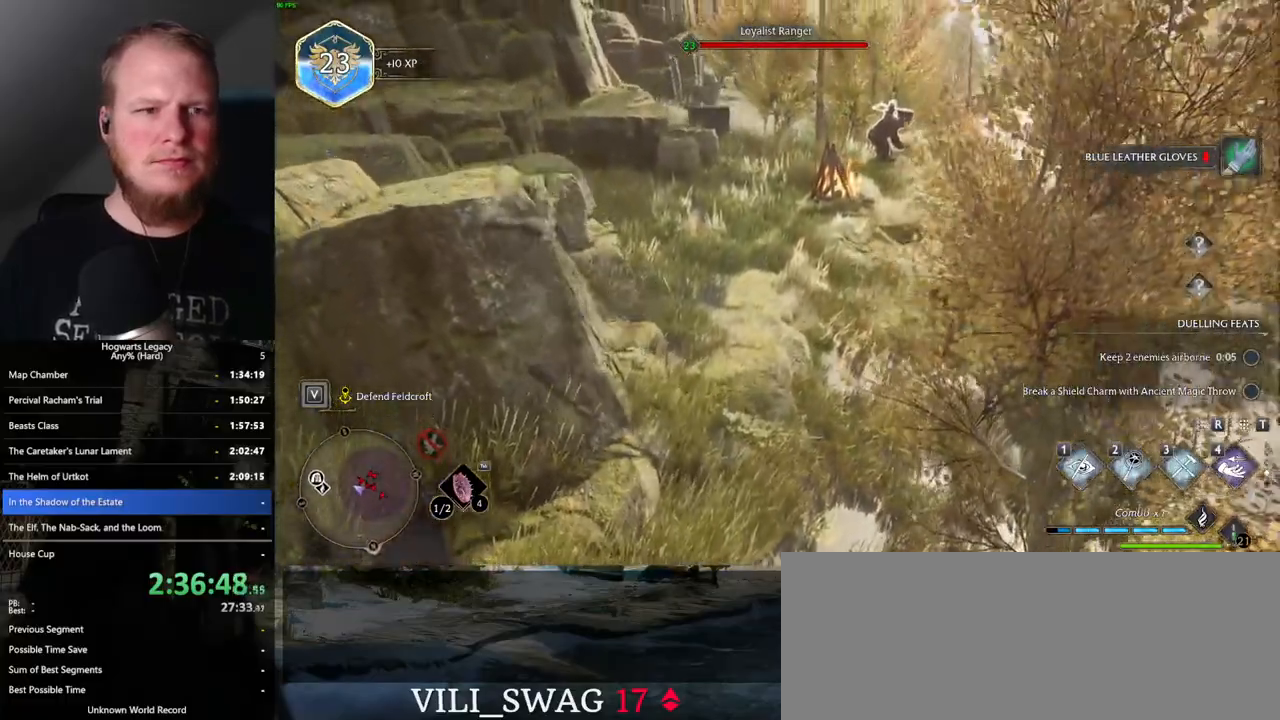
{"keys": ["d", "w"], "mouse": [], "events": [[117, "d", "down"]]}
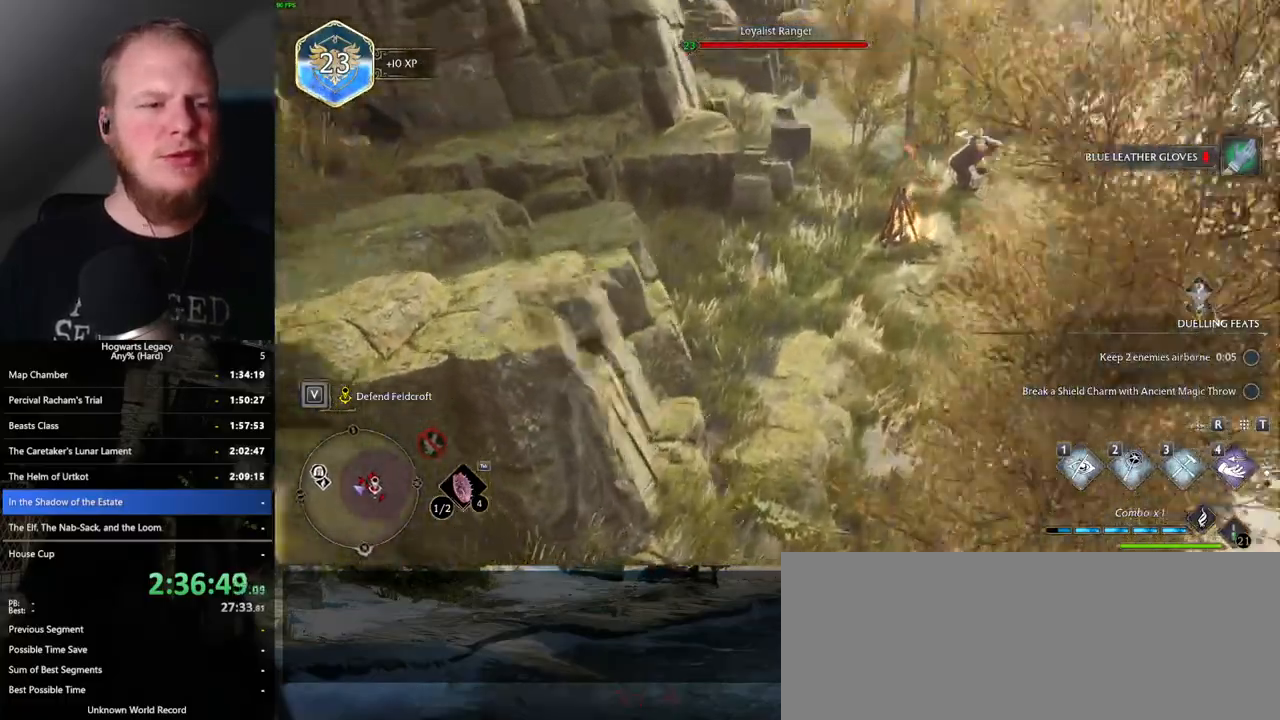
{"keys": ["w"], "mouse": [], "events": [[133, "d", "up"]]}
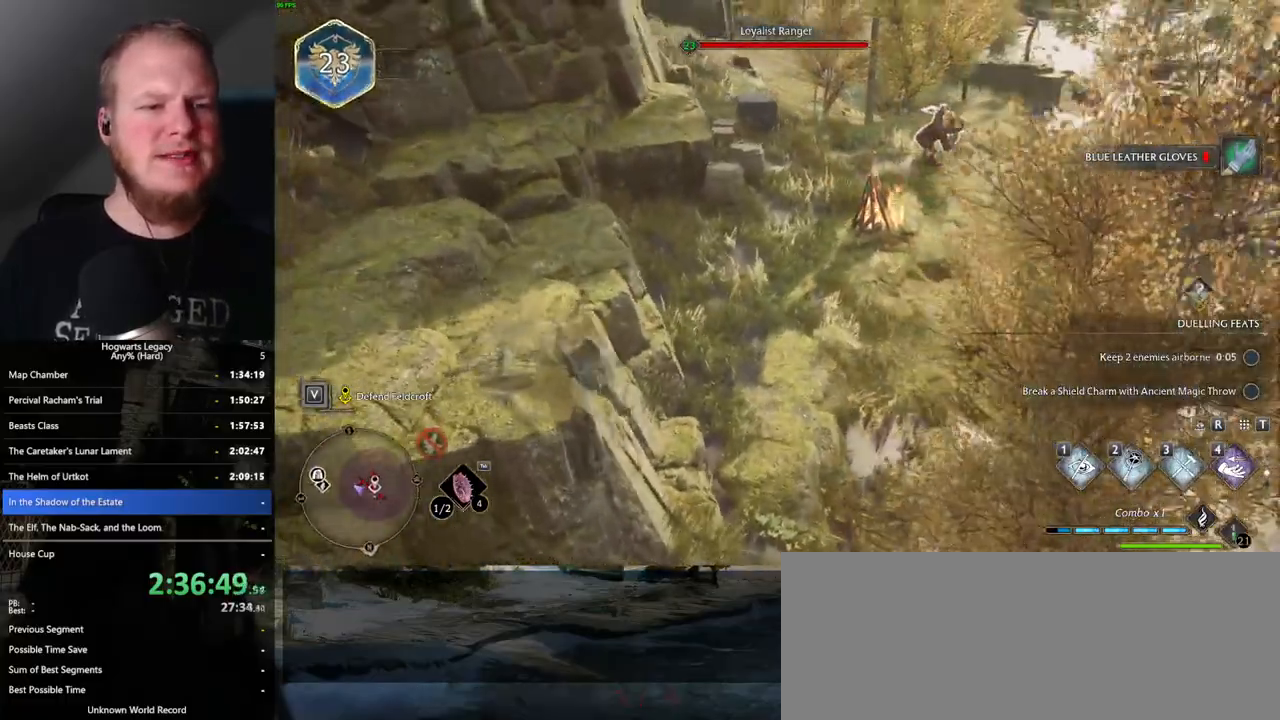
{"keys": ["d", "w"], "mouse": ["mb5"], "events": [[267, "d", "down"], [333, "mouse_mb5", "down"]]}
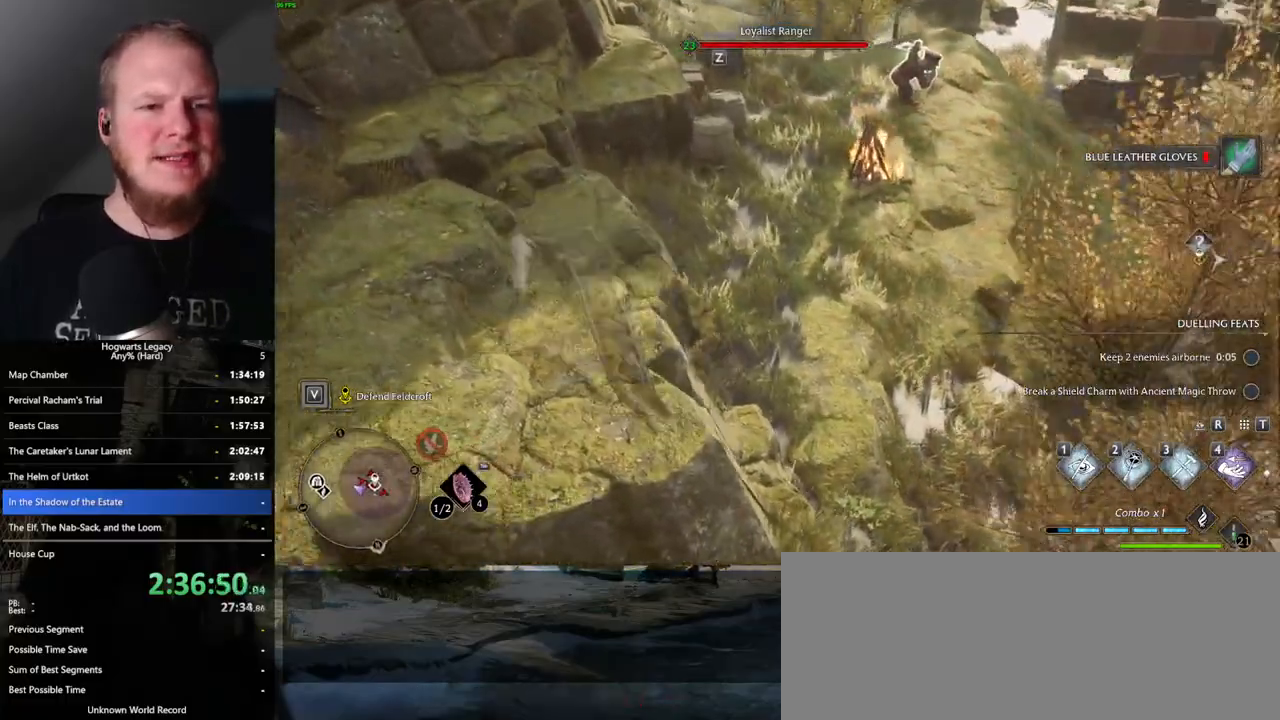
{"keys": ["d", "w"], "mouse": [], "events": [[83, "mouse_mb5", "up"]]}